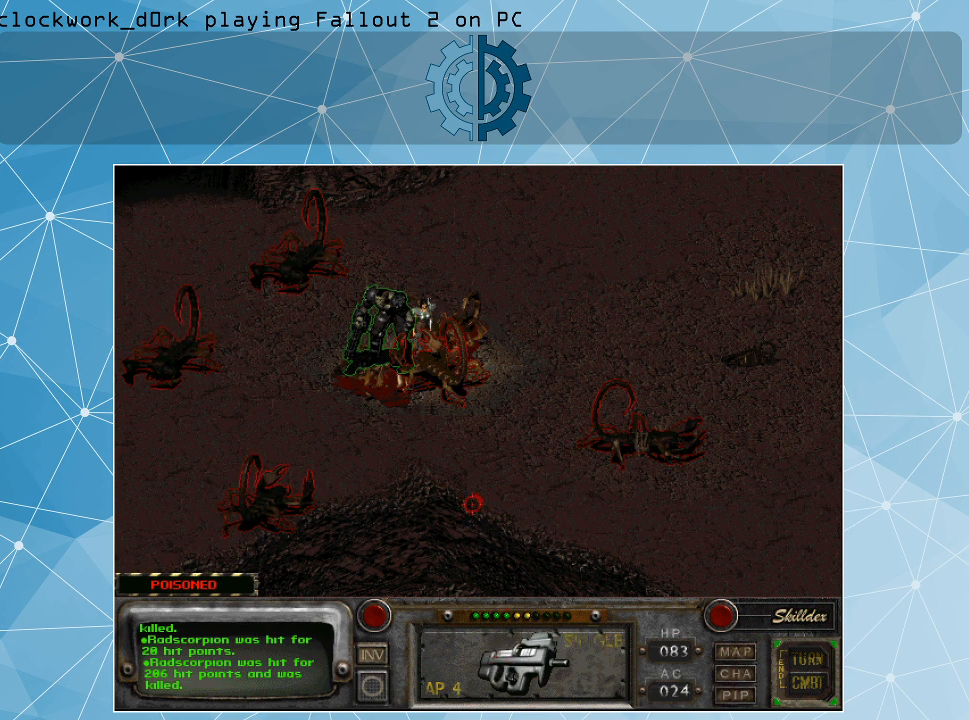
Gameplay with keyboard and mouse; each line is a JSON object with the keys and mouse buttons held at the frame after it. "events" lists presses ("down") and releases ("up") of ".", "/", "0", "1", "2", "3", "4", "5", "6", "7", "8", "9", "a", "alt_l", "alt_r", "b", "backslash", "backspace", "c", "caps_lock", "comma", "ctrl_l", "ctrl_r", "d", "e", "equals", "f", "g", "h", "i", "j", "k", "l", "lbracket", "m", "minus", "n", "o", "p", "q", "quote", "r", "rbracket", "return", "s", "semicolon", "shift_l", "shift_r", "space", "super", "t", "tab", "tilde", "u", "v", "w", "x", "y", "z", "mouse_left" and "mouse_right" between this image and that frame as [ms after this image, input, new state], when the widget could be followed in between. "mouse_left", "mouse_right" = the "left", "right" buttons of the "mouse" list. No other keys are recorded. Not read: mouse_move.
{"keys": [], "mouse": [], "events": []}
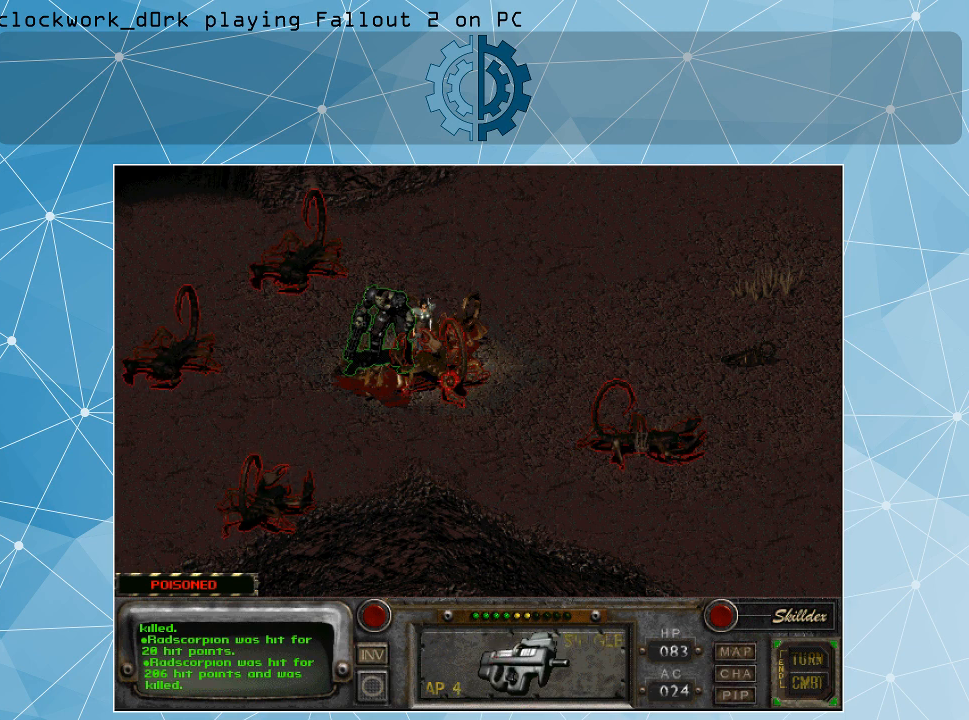
{"keys": [], "mouse": [], "events": [[67, "mouse_left", "down"], [167, "mouse_left", "up"]]}
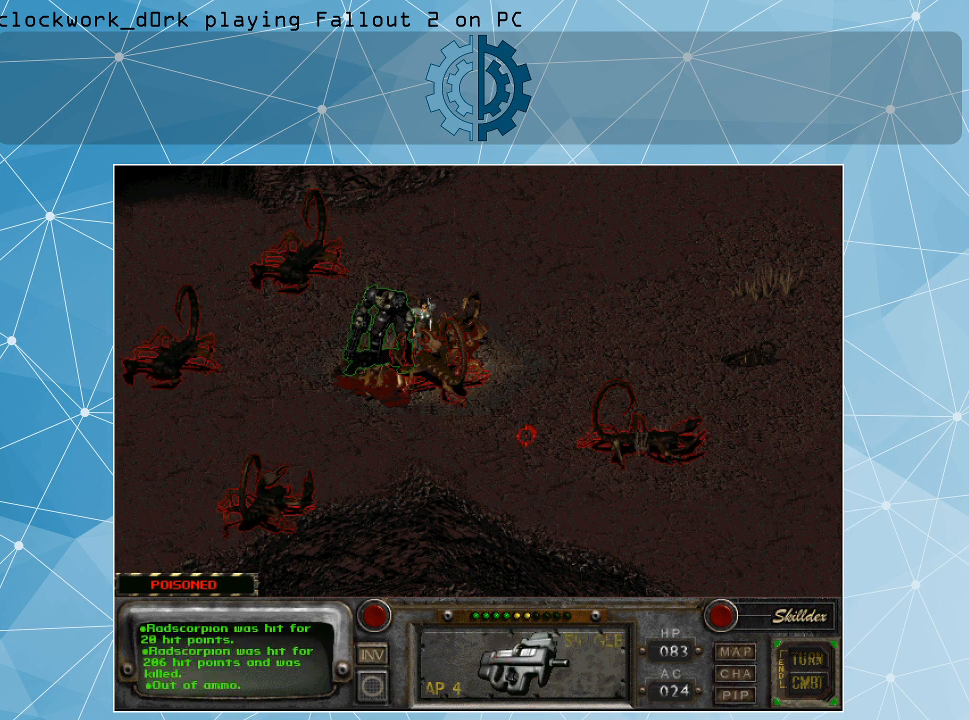
{"keys": [], "mouse": [], "events": []}
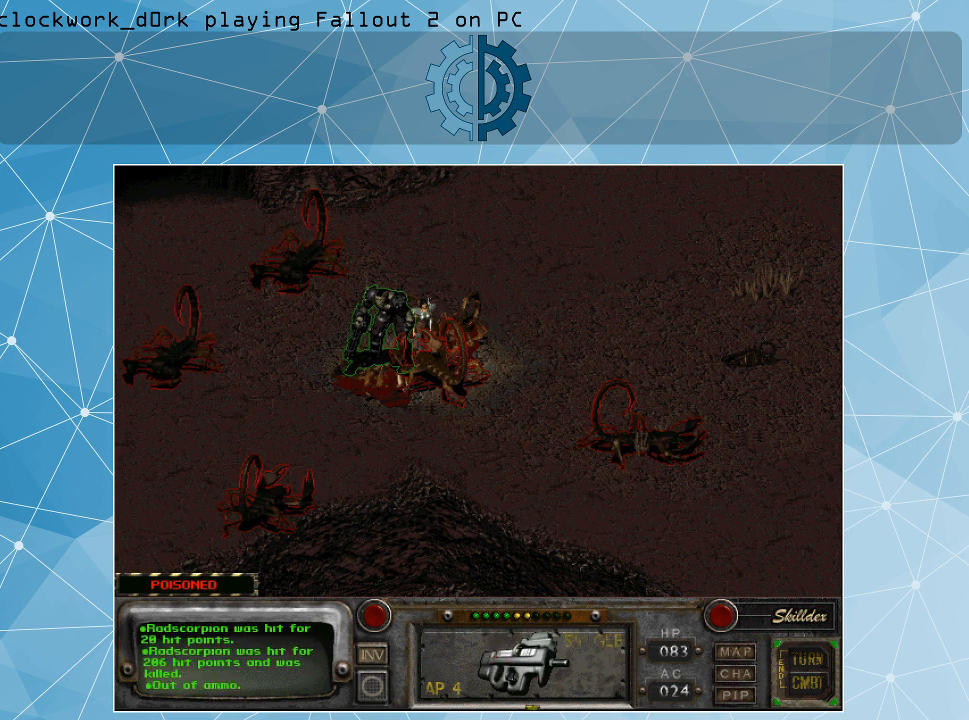
{"keys": [], "mouse": ["right"], "events": [[100, "mouse_right", "down"], [134, "mouse_right", "up"], [467, "mouse_right", "down"]]}
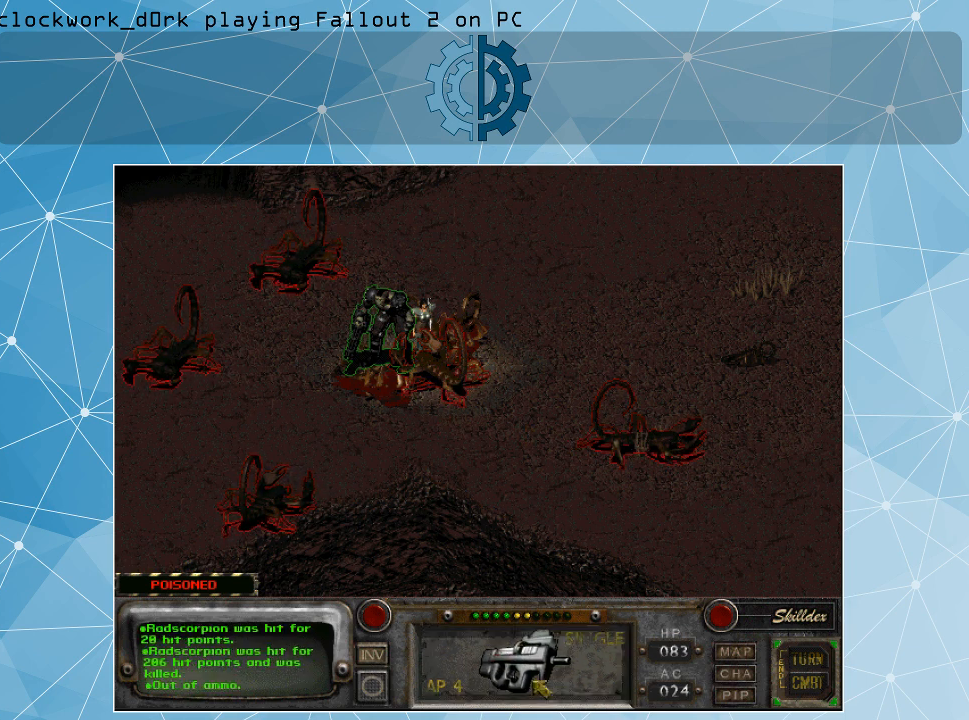
{"keys": [], "mouse": ["right"], "events": [[67, "mouse_right", "up"], [500, "mouse_right", "down"]]}
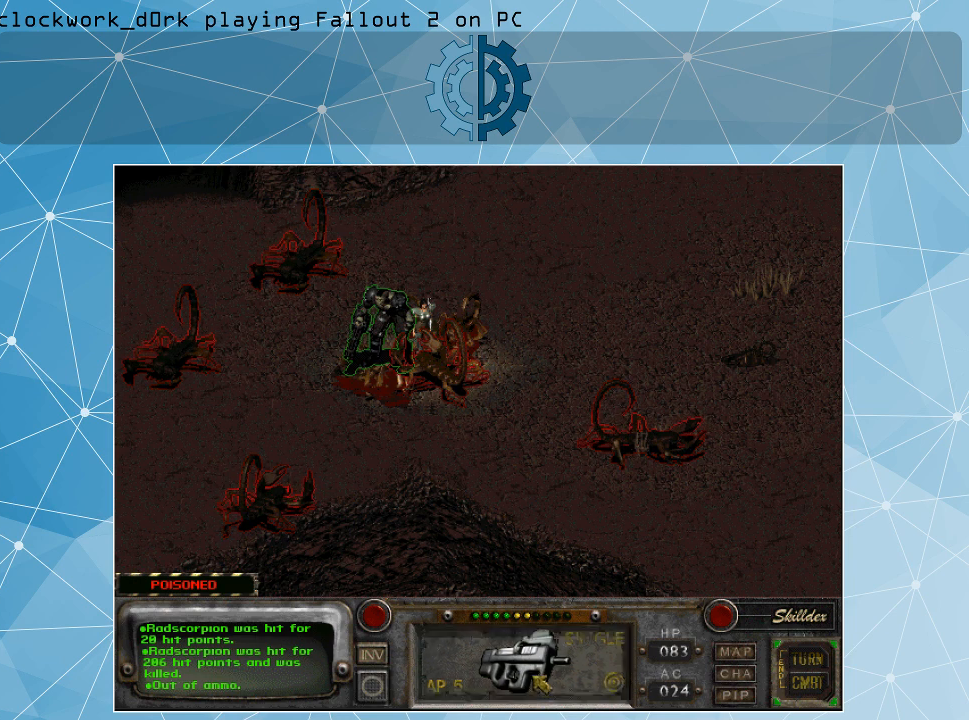
{"keys": [], "mouse": [], "events": [[100, "mouse_right", "up"]]}
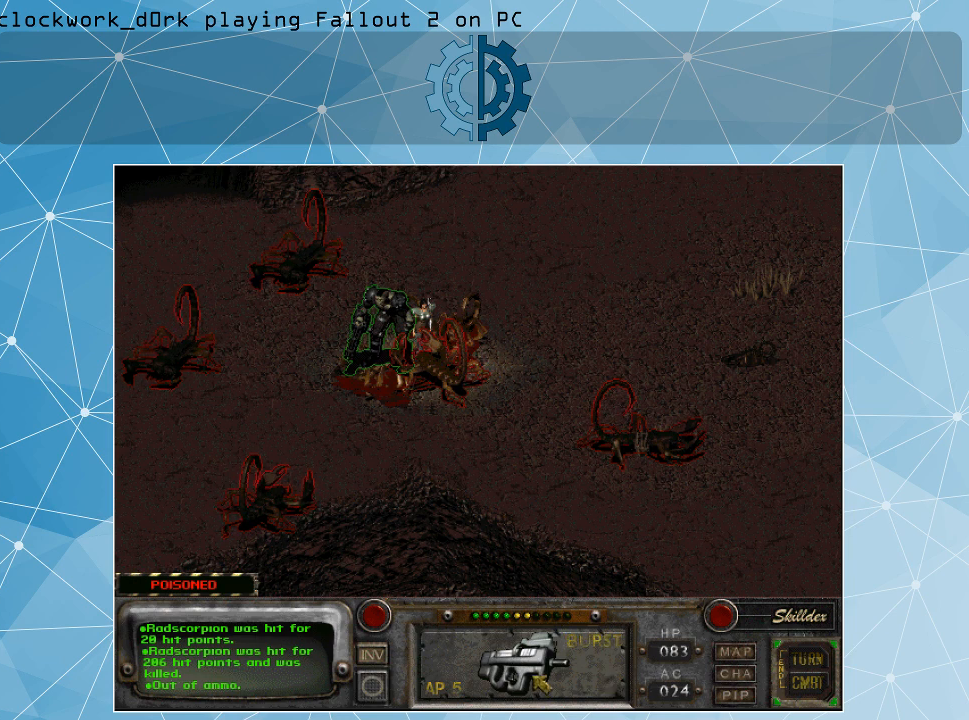
{"keys": [], "mouse": [], "events": [[100, "mouse_right", "down"], [200, "mouse_right", "up"]]}
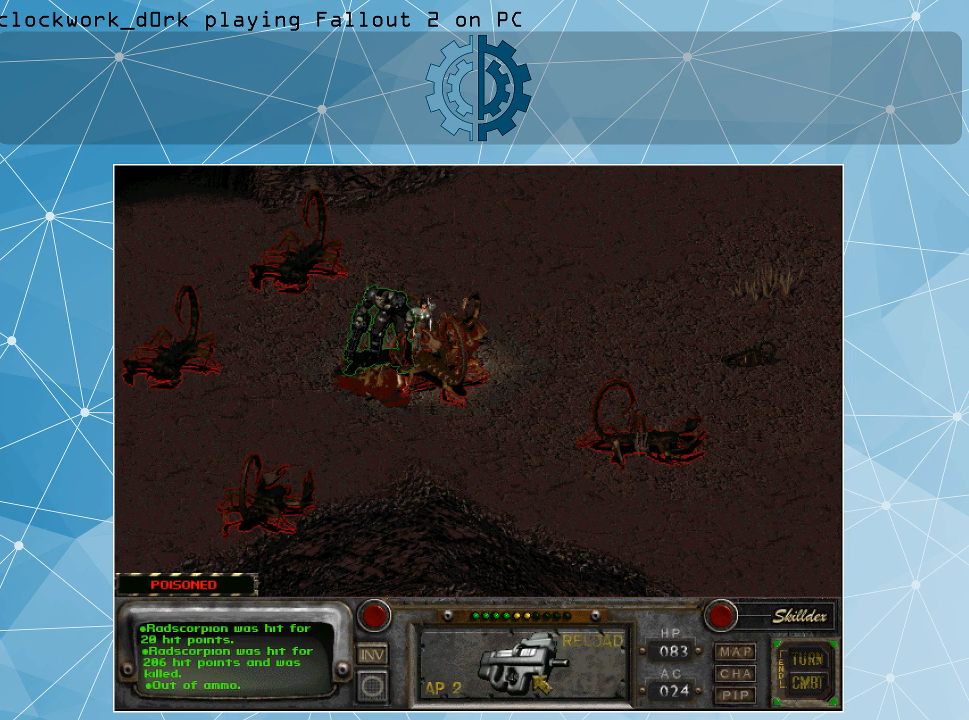
{"keys": [], "mouse": [], "events": [[167, "mouse_left", "down"], [200, "mouse_left", "up"]]}
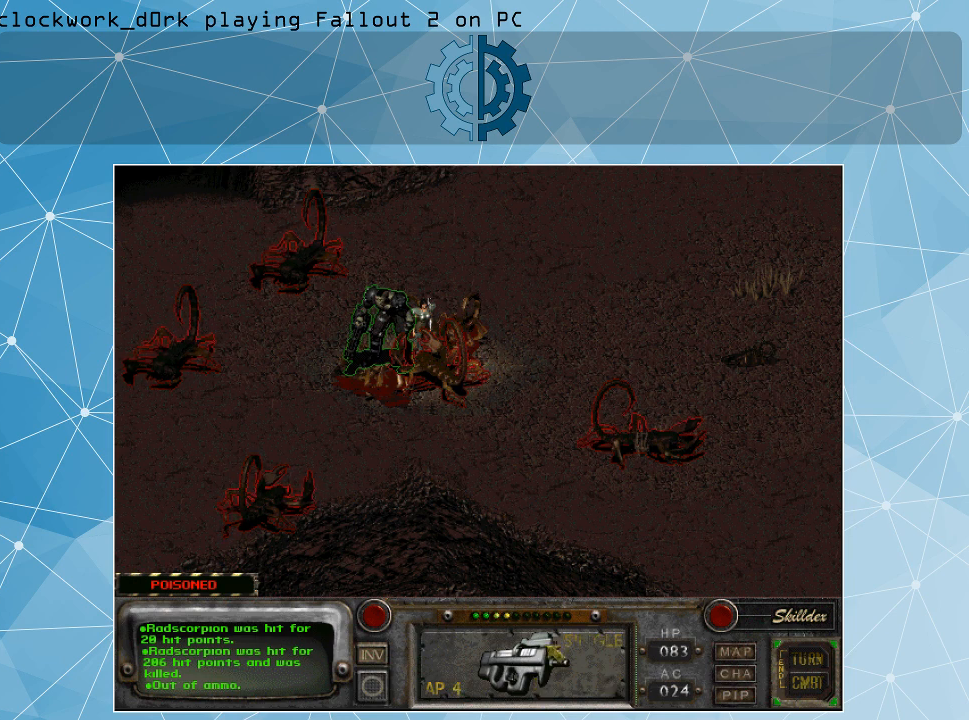
{"keys": [], "mouse": [], "events": []}
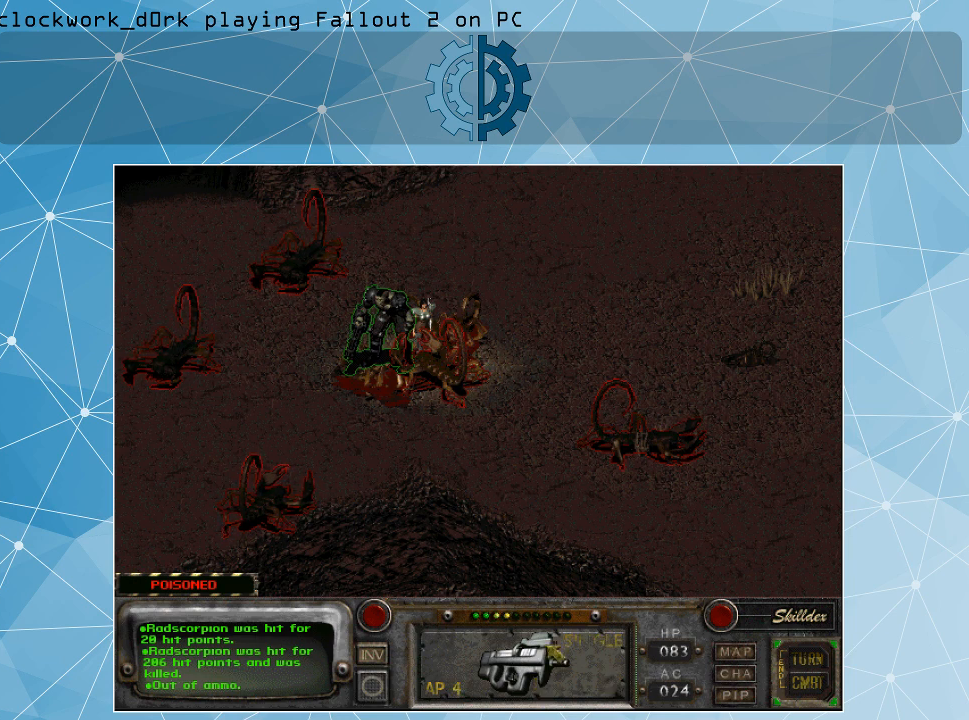
{"keys": [], "mouse": [], "events": [[200, "mouse_right", "down"], [300, "mouse_right", "up"]]}
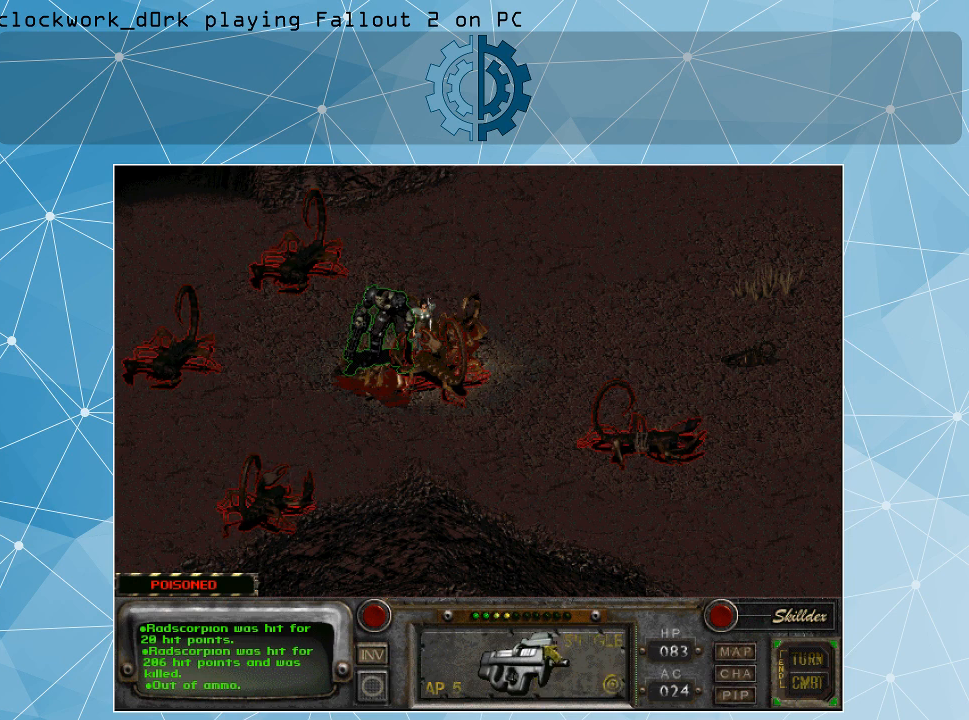
{"keys": [], "mouse": [], "events": [[67, "mouse_right", "down"], [134, "mouse_right", "up"]]}
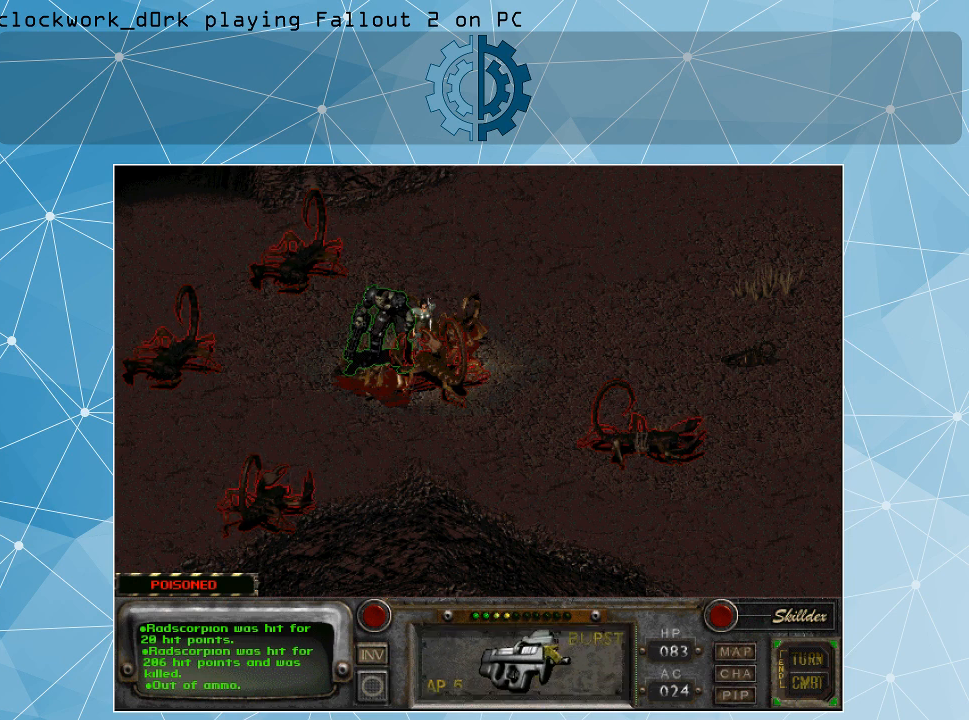
{"keys": [], "mouse": [], "events": [[34, "mouse_right", "down"], [100, "mouse_right", "up"], [367, "mouse_right", "down"], [400, "mouse_right", "up"]]}
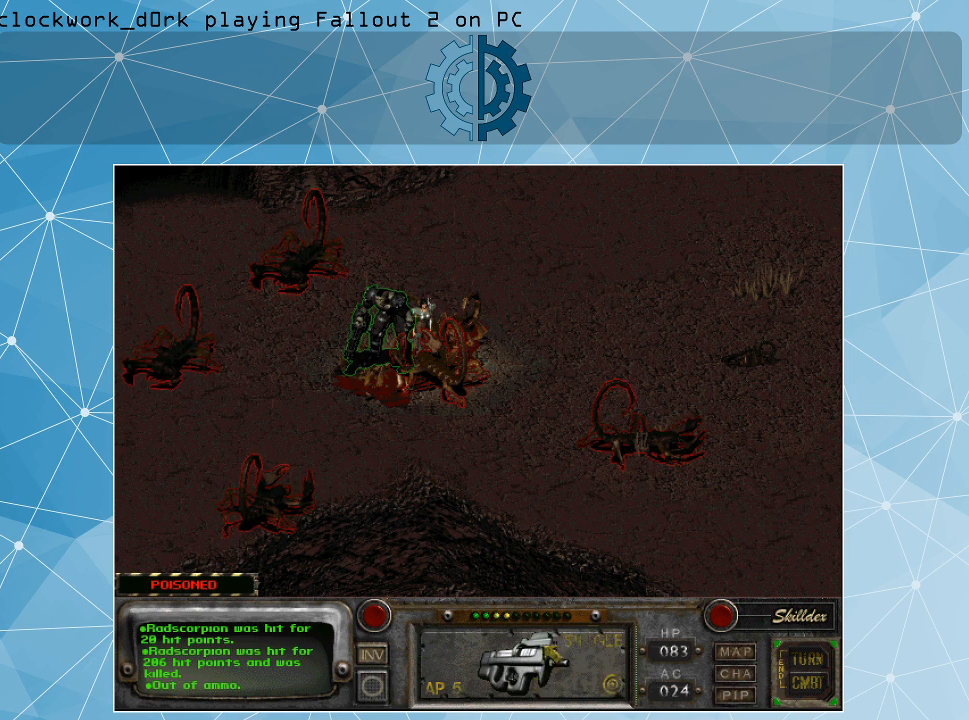
{"keys": [], "mouse": [], "events": []}
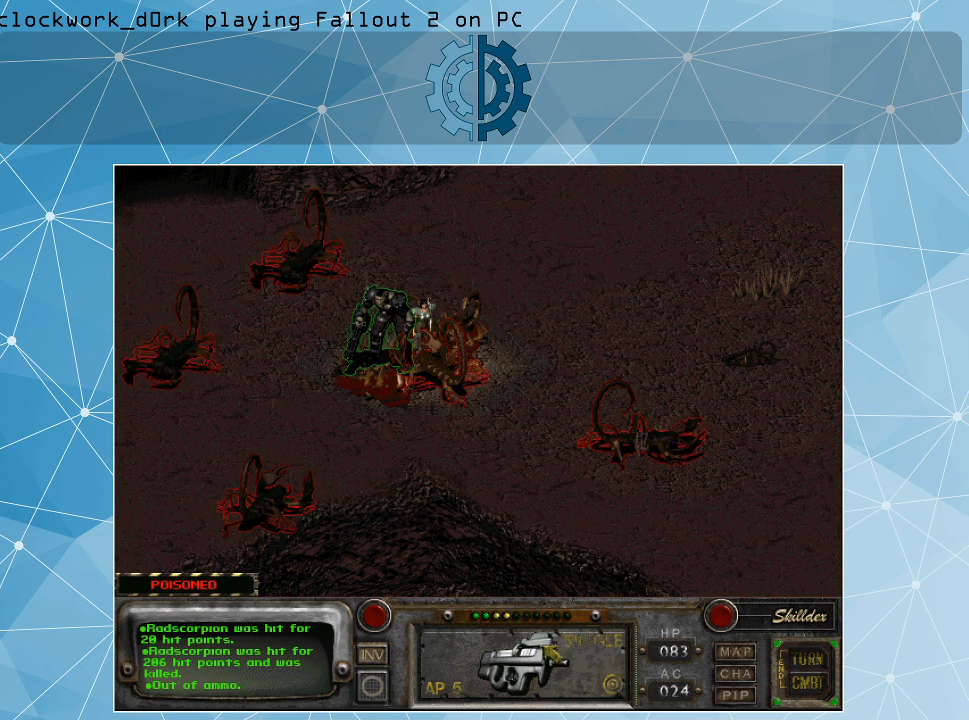
{"keys": [], "mouse": [], "events": [[67, "mouse_left", "down"], [167, "mouse_left", "up"]]}
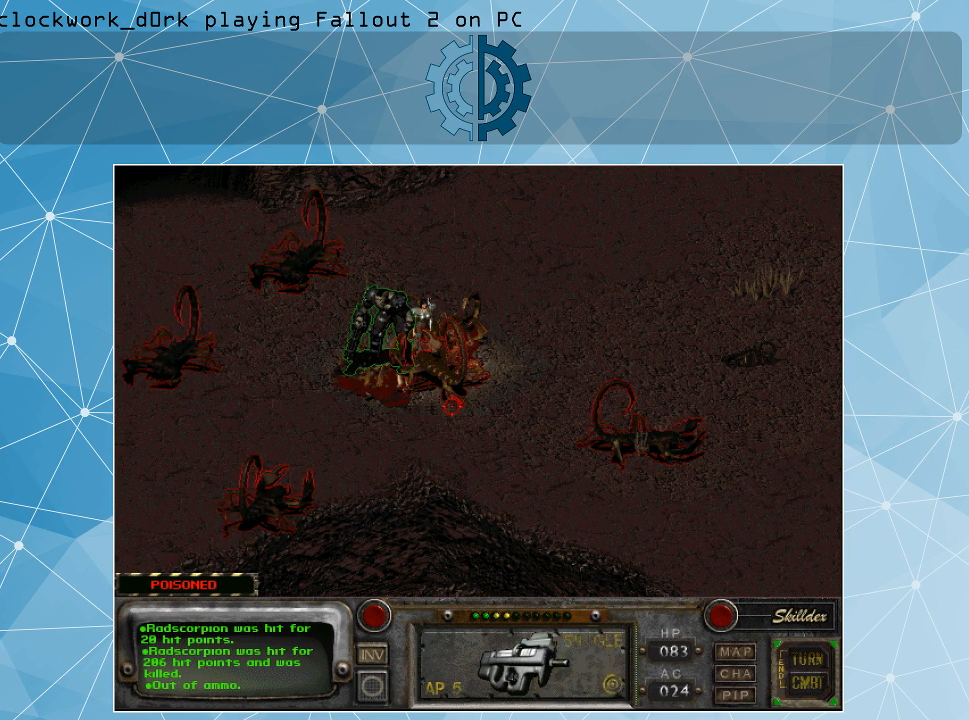
{"keys": [], "mouse": [], "events": [[234, "mouse_left", "down"], [334, "mouse_left", "up"]]}
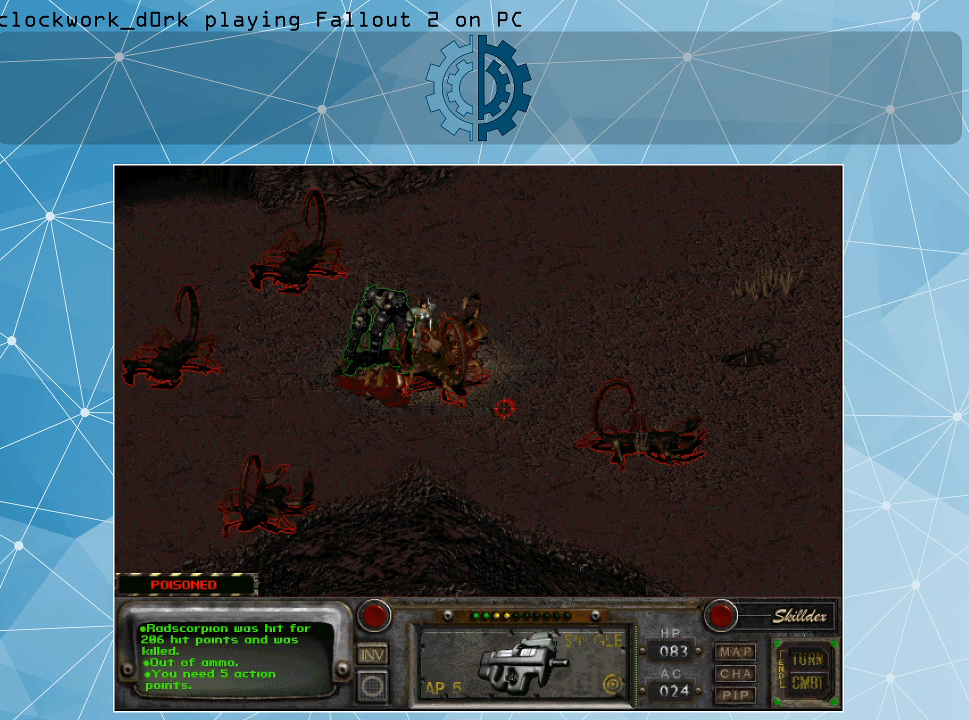
{"keys": [], "mouse": [], "events": []}
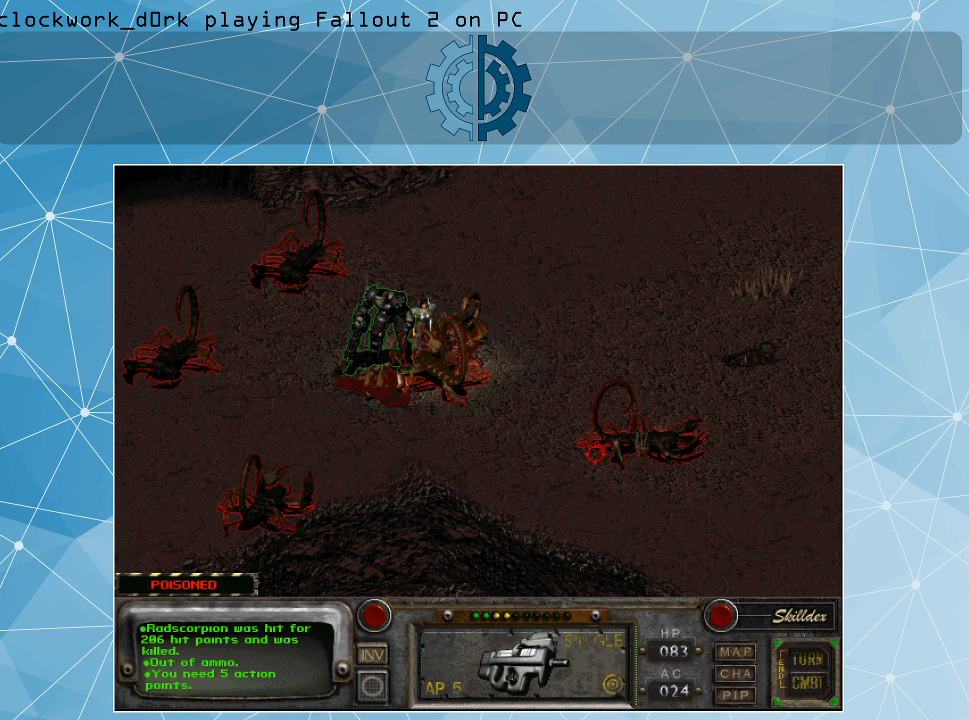
{"keys": [], "mouse": [], "events": [[267, "space", "down"], [300, "space", "up"]]}